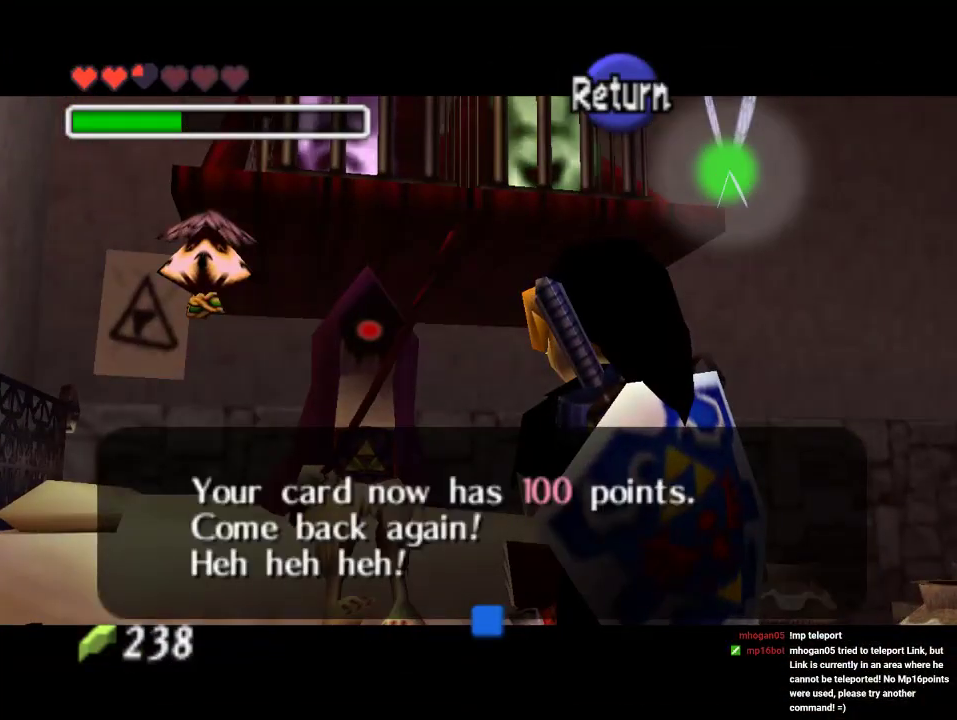
Gameplay with a controller (Nintendo layout); each line is a JSON object with the inputs held at the frame after it. "events" lists button and stick changes between this image and that frame as [ms after this image, input, new state], when the widget could be followed in between. Not read: L3 R3 Z.
{"buttons": ["C_DOWN"], "left_stick": "center", "events": [[67, "A", "up"], [433, "C_DOWN", "down"]]}
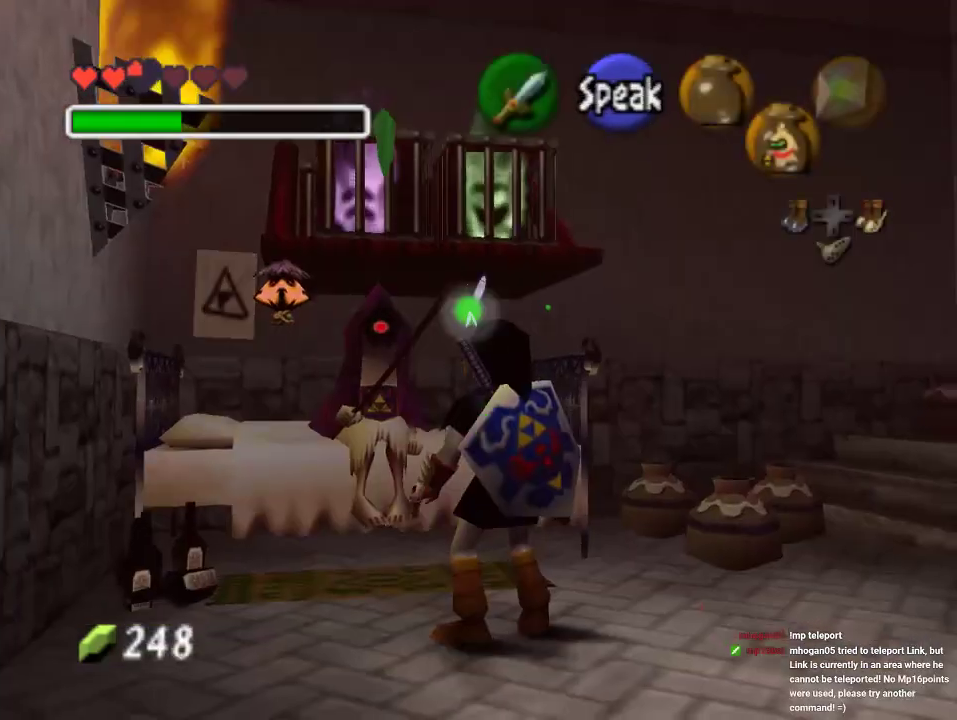
{"buttons": [], "left_stick": "center", "events": [[33, "C_DOWN", "up"], [267, "C_DOWN", "down"], [367, "C_DOWN", "up"]]}
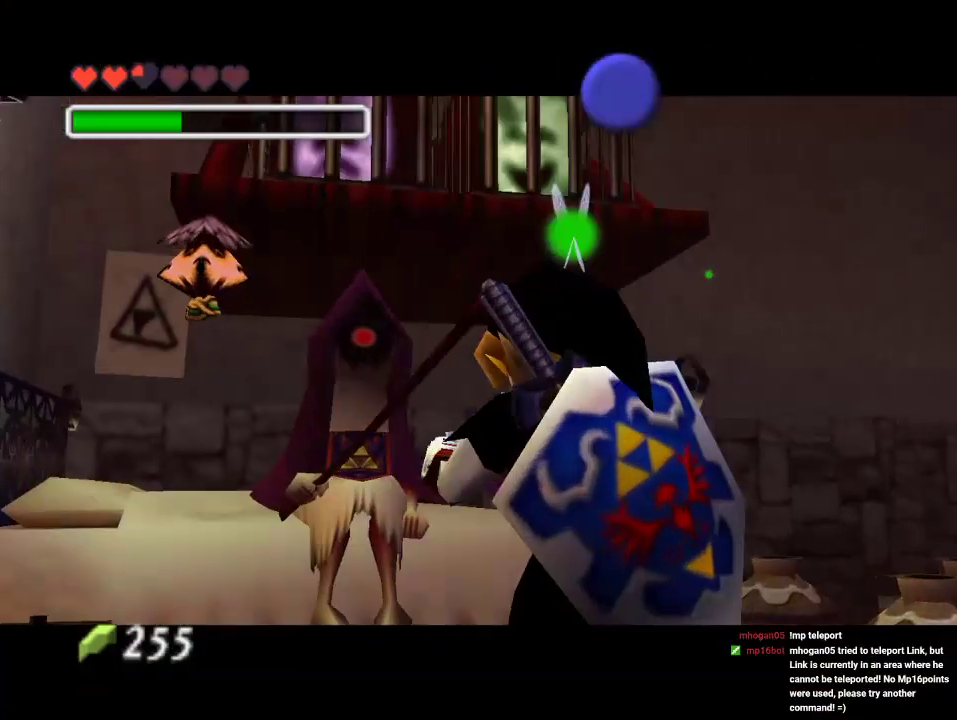
{"buttons": [], "left_stick": "center", "events": []}
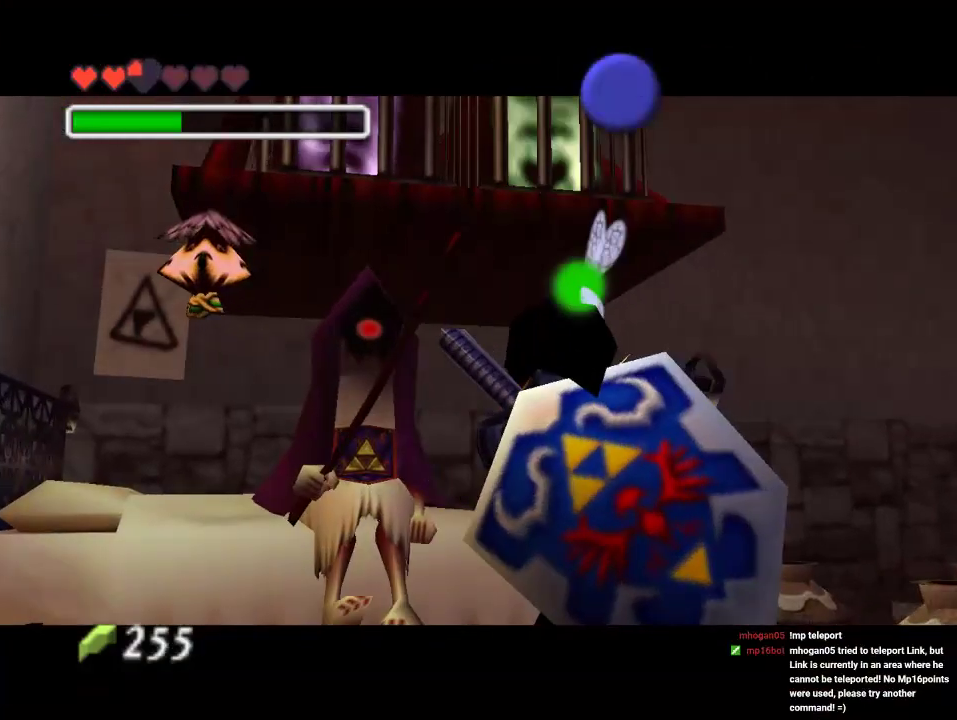
{"buttons": [], "left_stick": "center", "events": []}
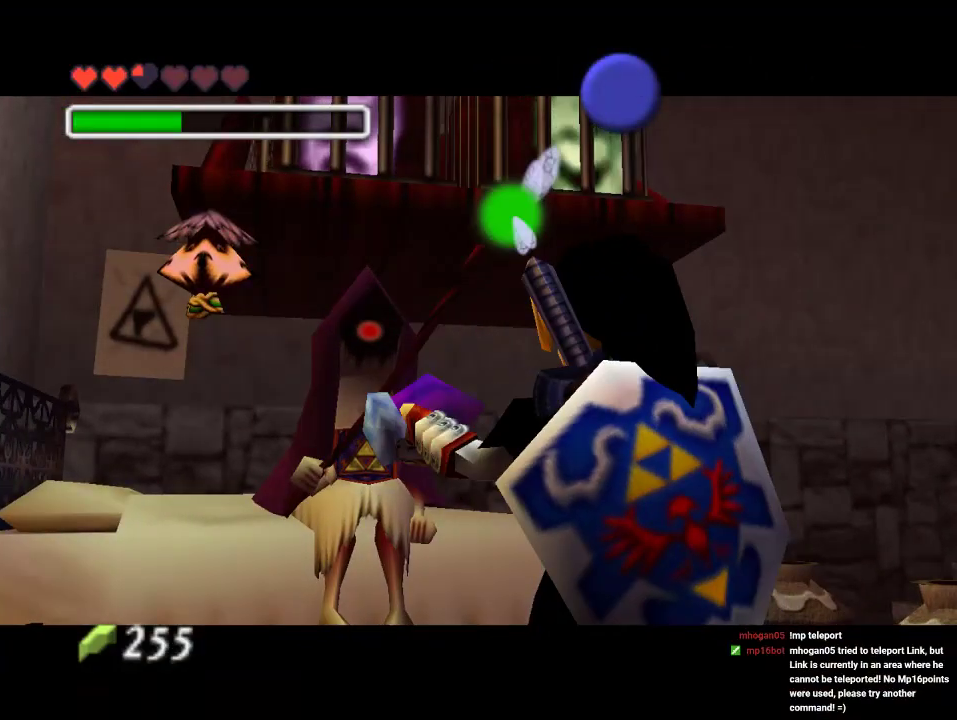
{"buttons": [], "left_stick": "center", "events": []}
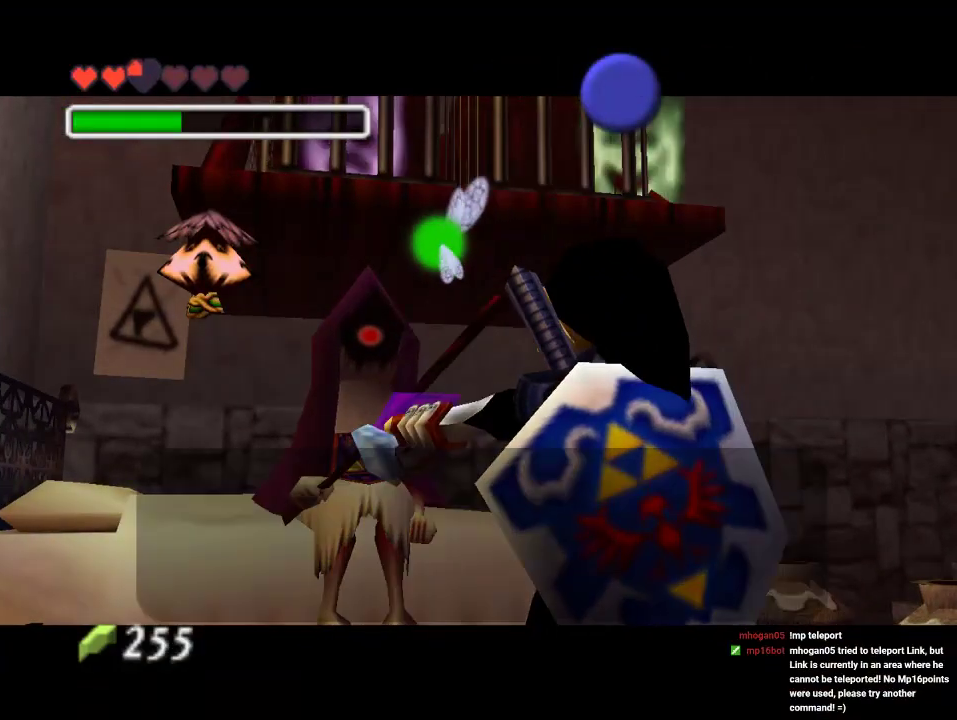
{"buttons": [], "left_stick": "center"}
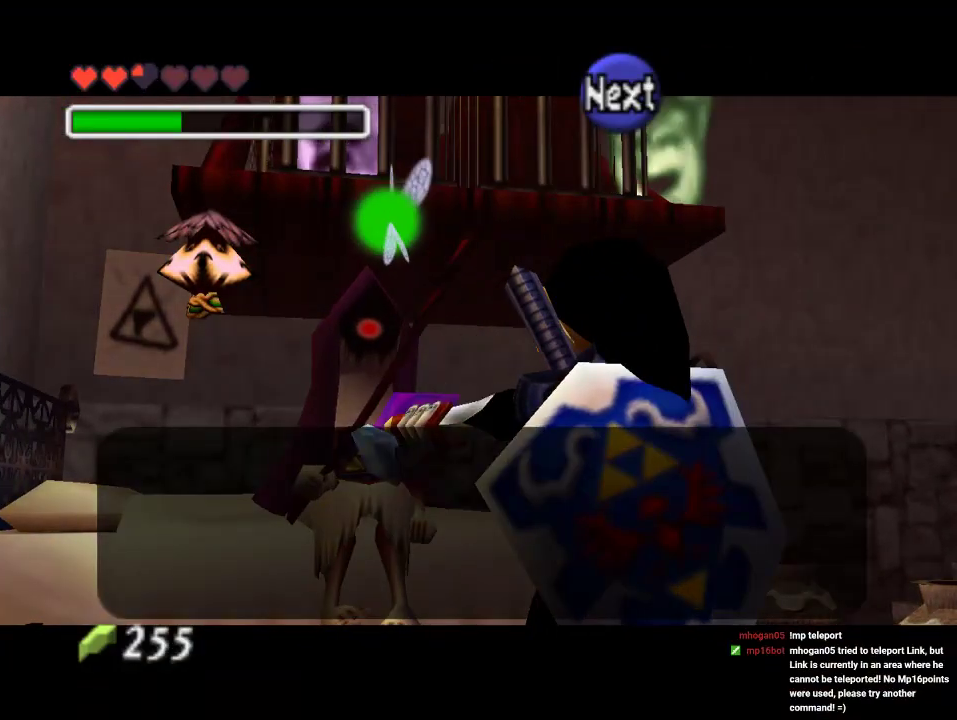
{"buttons": [], "left_stick": "center", "events": [[33, "A", "down"], [333, "A", "up"], [433, "A", "down"], [500, "A", "up"]]}
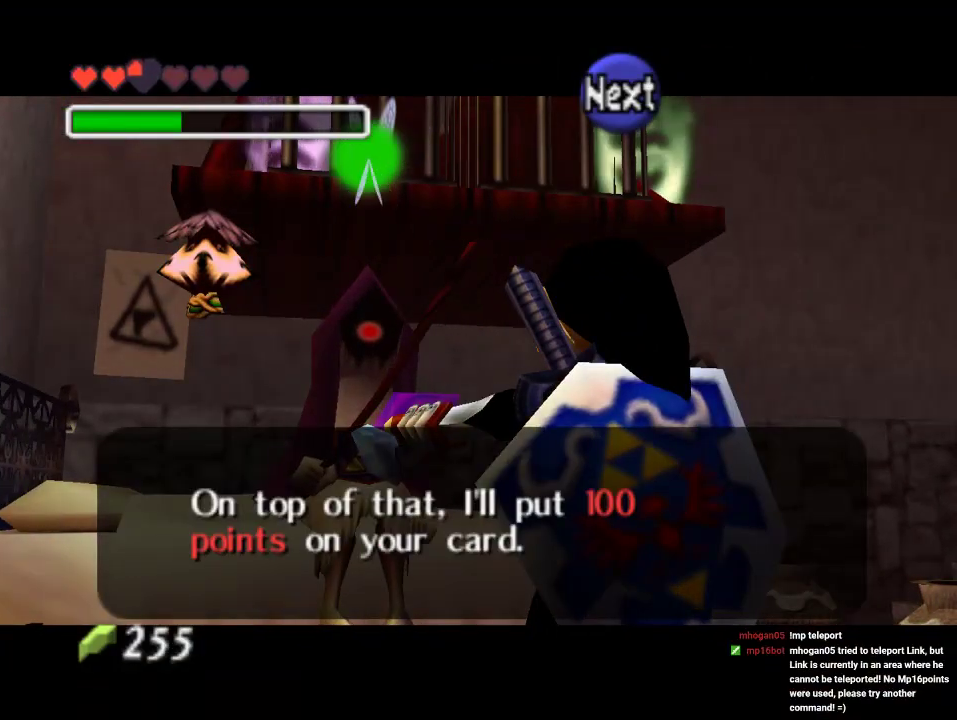
{"buttons": ["A"], "left_stick": "center", "events": [[67, "A", "down"], [233, "A", "up"], [300, "A", "down"], [367, "A", "up"], [367, "B", "down"], [433, "B", "up"], [467, "A", "down"]]}
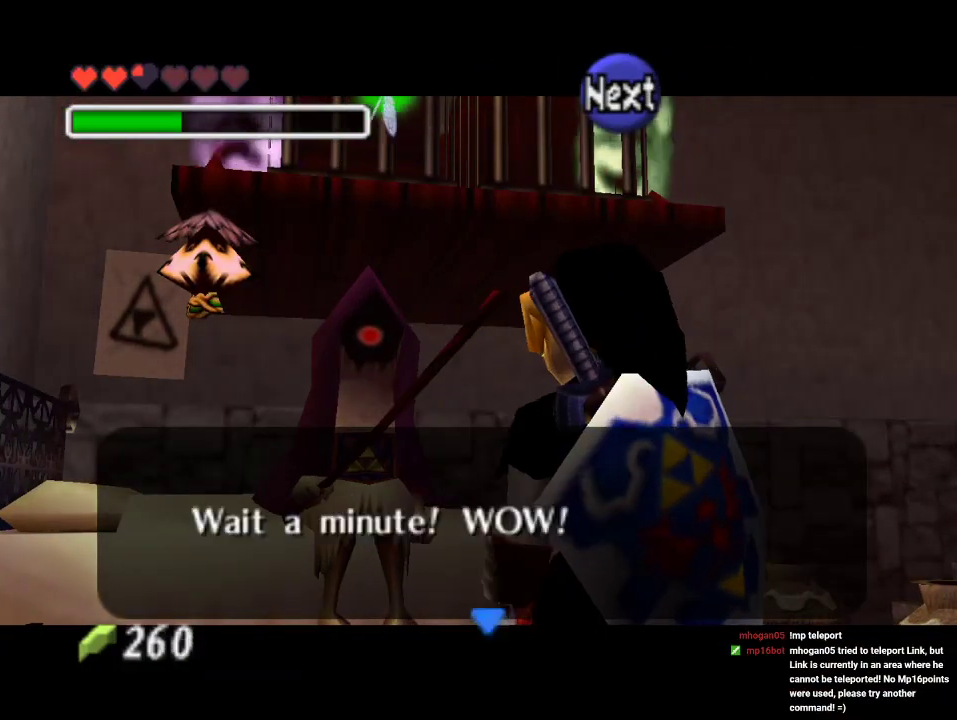
{"buttons": ["B"], "left_stick": "center", "events": [[33, "A", "up"], [467, "B", "down"]]}
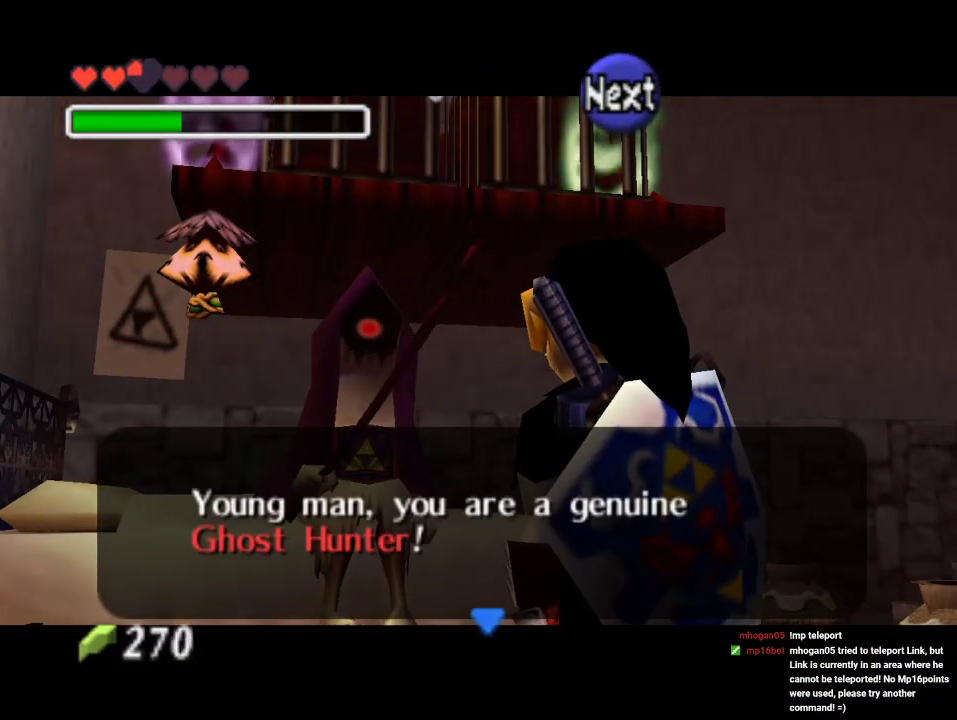
{"buttons": [], "left_stick": "center", "events": [[33, "A", "down"], [33, "B", "up"], [200, "A", "up"], [200, "B", "down"], [267, "B", "up"], [333, "B", "down"], [400, "B", "up"], [433, "A", "down"], [500, "A", "up"]]}
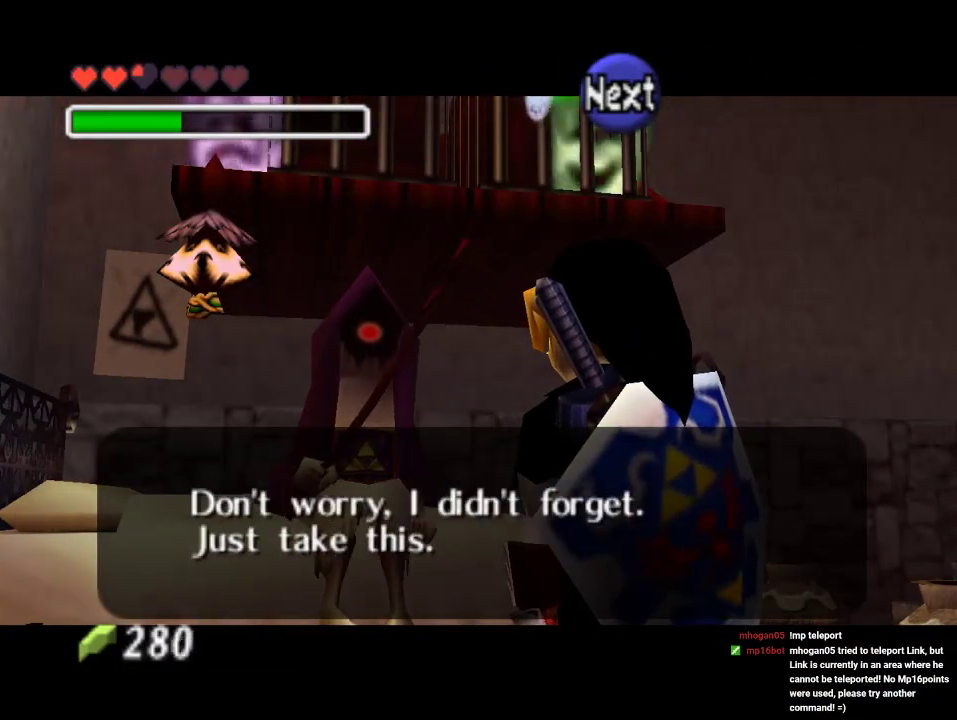
{"buttons": ["A"], "left_stick": "center", "events": [[333, "A", "down"], [400, "A", "up"], [500, "A", "down"]]}
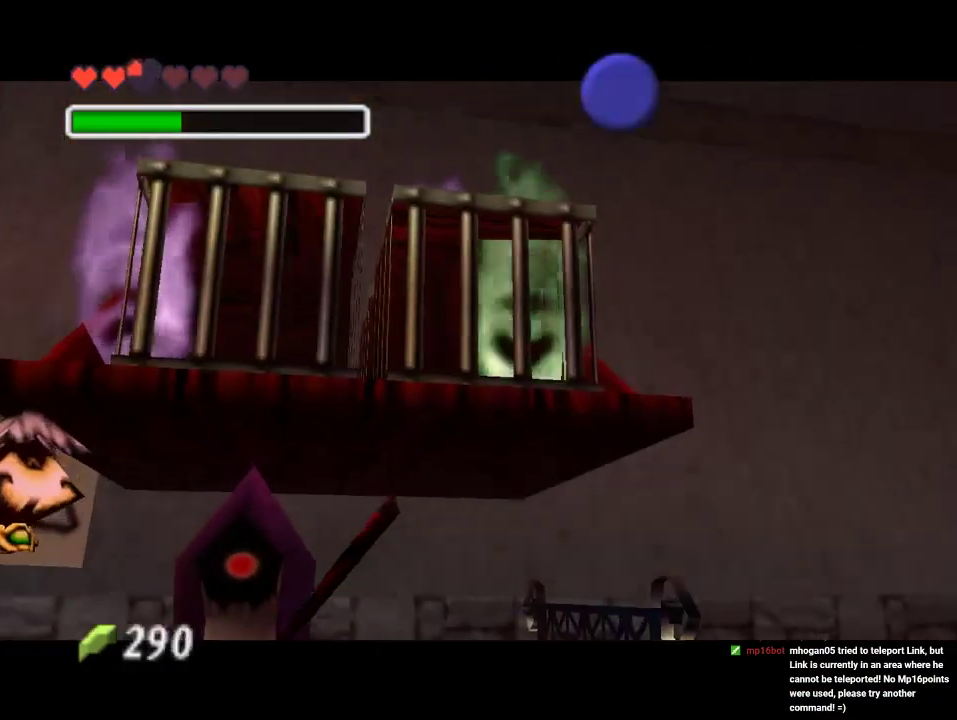
{"buttons": [], "left_stick": "center", "events": [[33, "A", "up"]]}
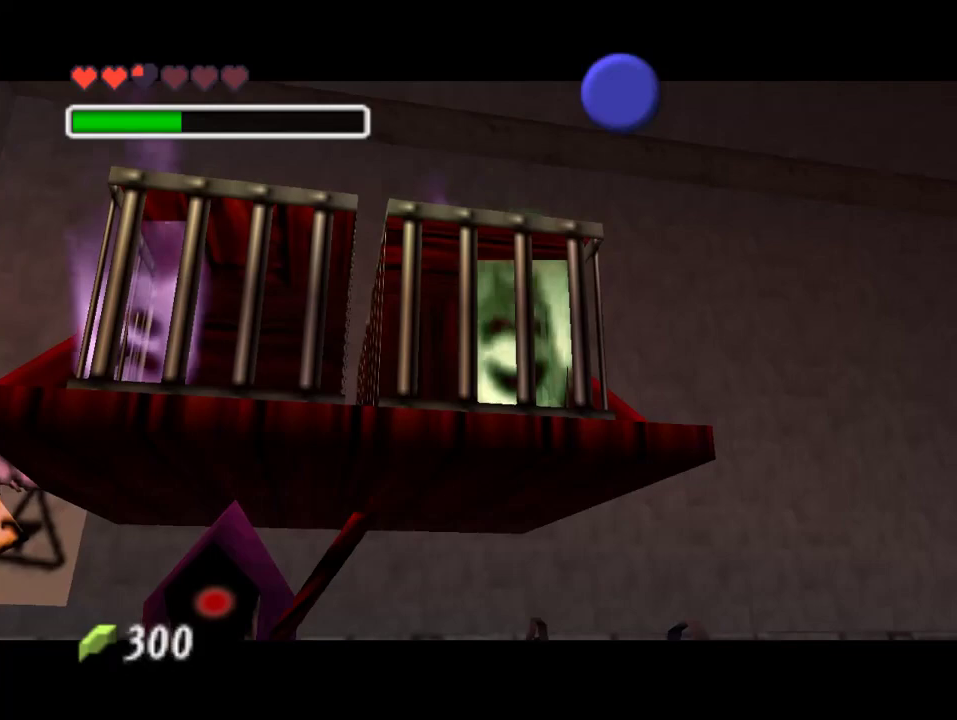
{"buttons": [], "left_stick": "center", "events": []}
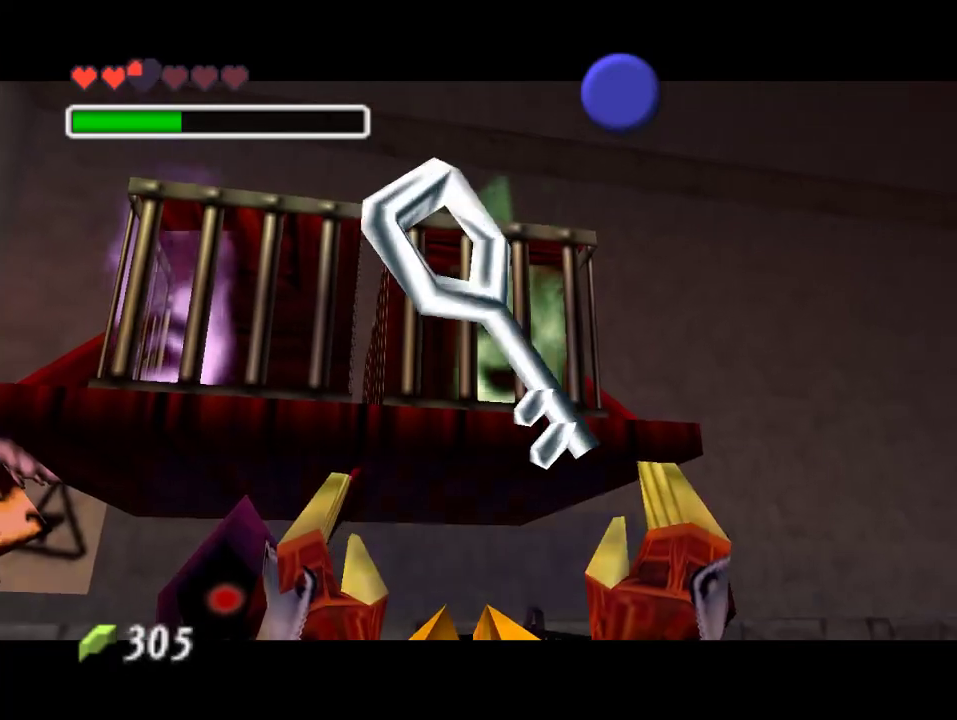
{"buttons": [], "left_stick": "center", "events": []}
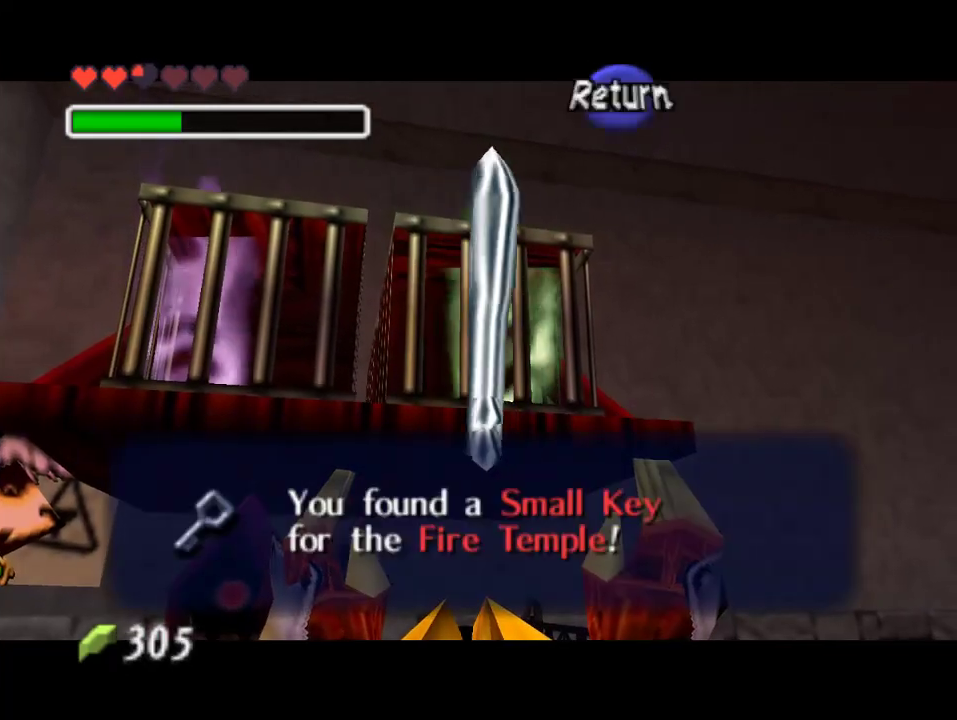
{"buttons": [], "left_stick": "center", "events": [[133, "A", "down"], [233, "A", "up"]]}
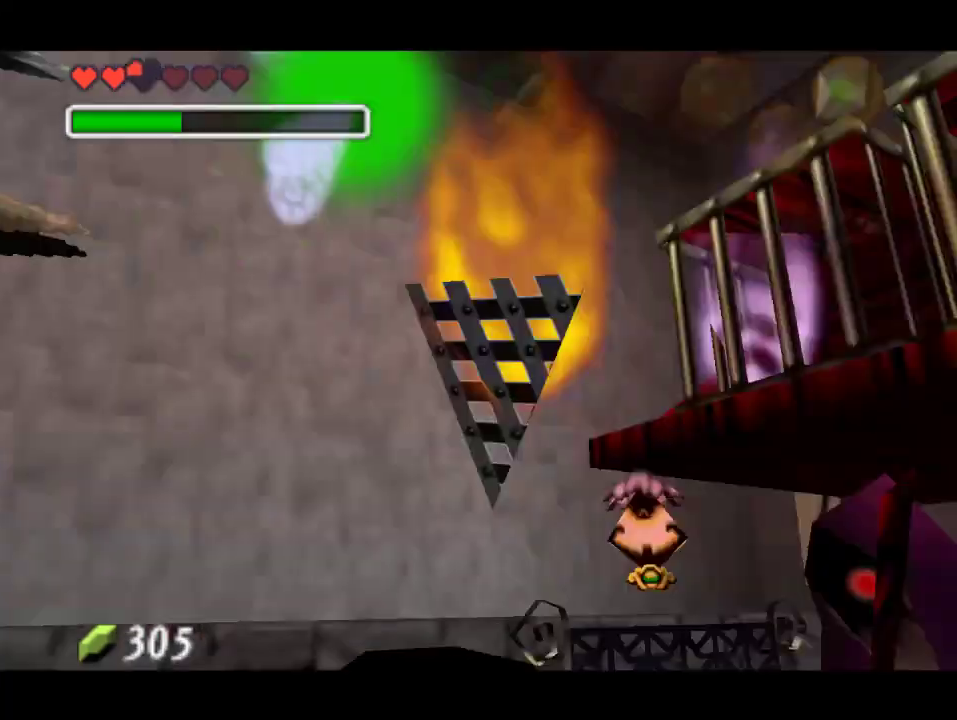
{"buttons": ["START"], "left_stick": "center", "events": [[467, "START", "down"]]}
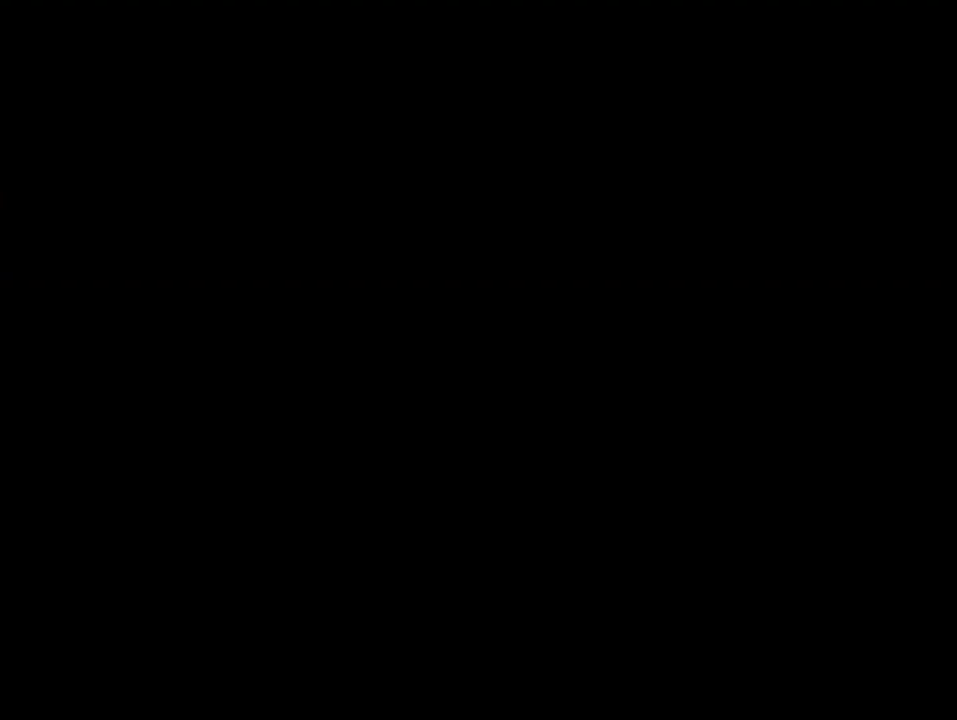
{"buttons": [], "left_stick": "center", "events": [[200, "START", "up"]]}
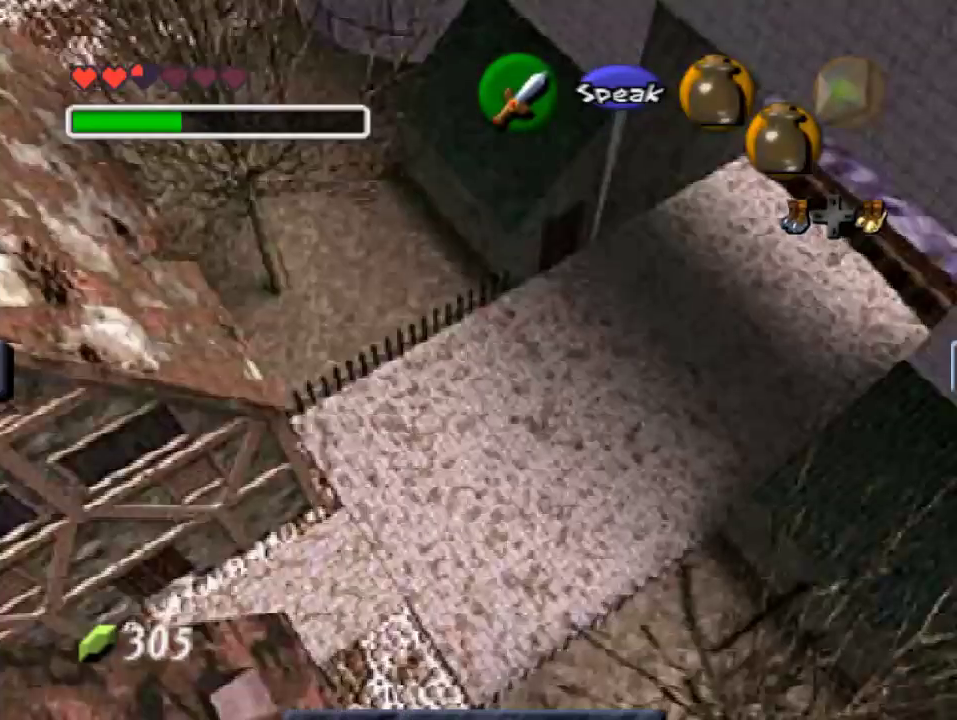
{"buttons": [], "left_stick": "center", "events": []}
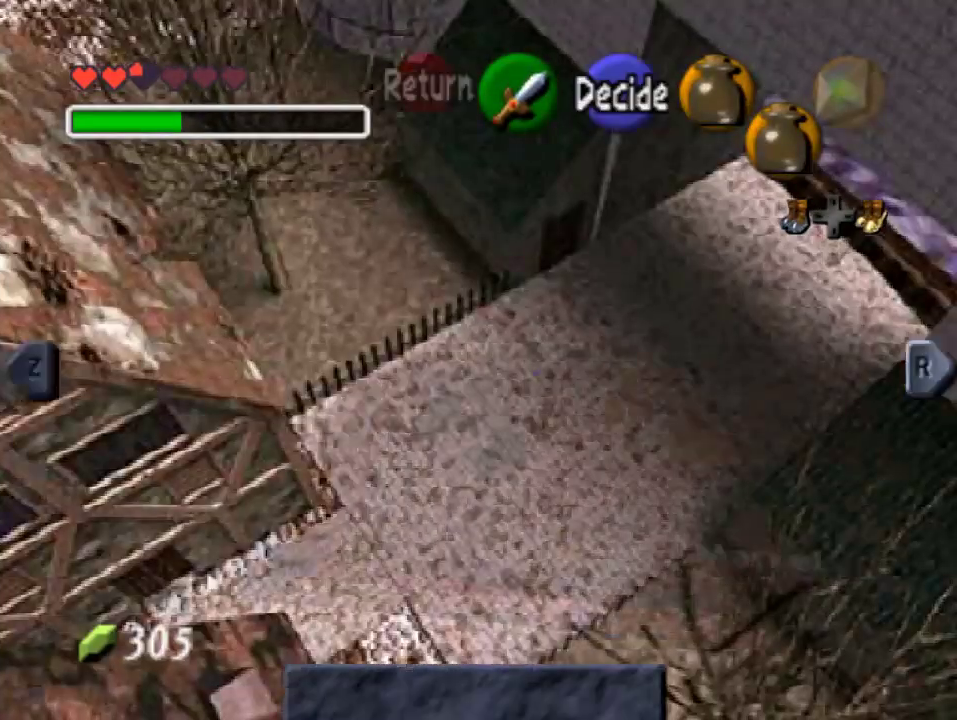
{"buttons": [], "left_stick": "center", "events": []}
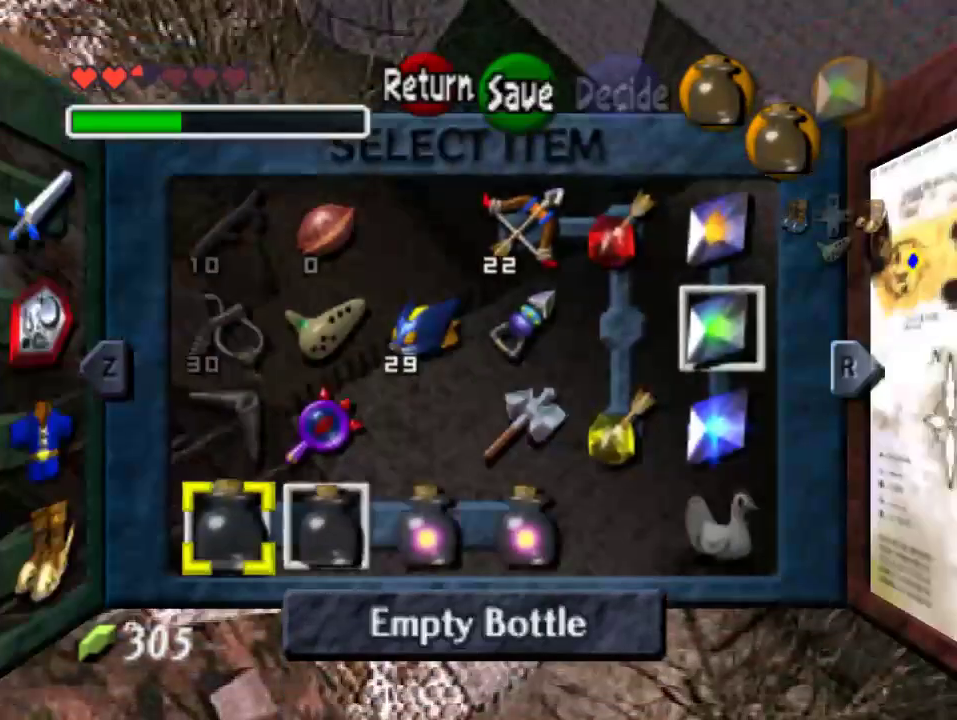
{"buttons": ["A"], "left_stick": "center", "events": [[500, "A", "down"]]}
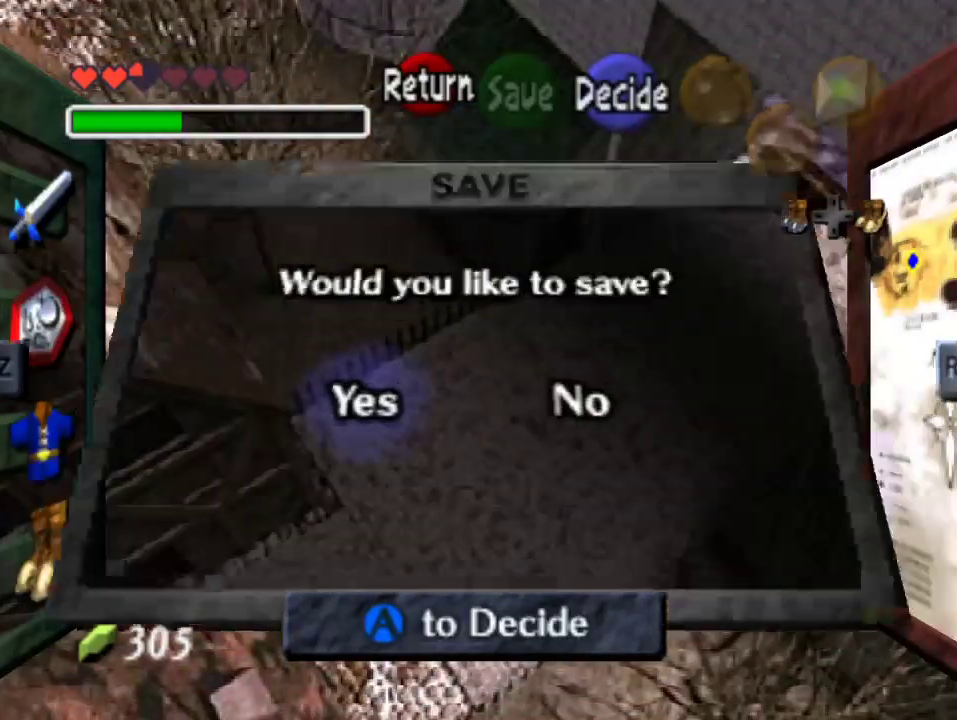
{"buttons": [], "left_stick": "center", "events": [[100, "A", "up"], [167, "A", "down"], [267, "A", "up"]]}
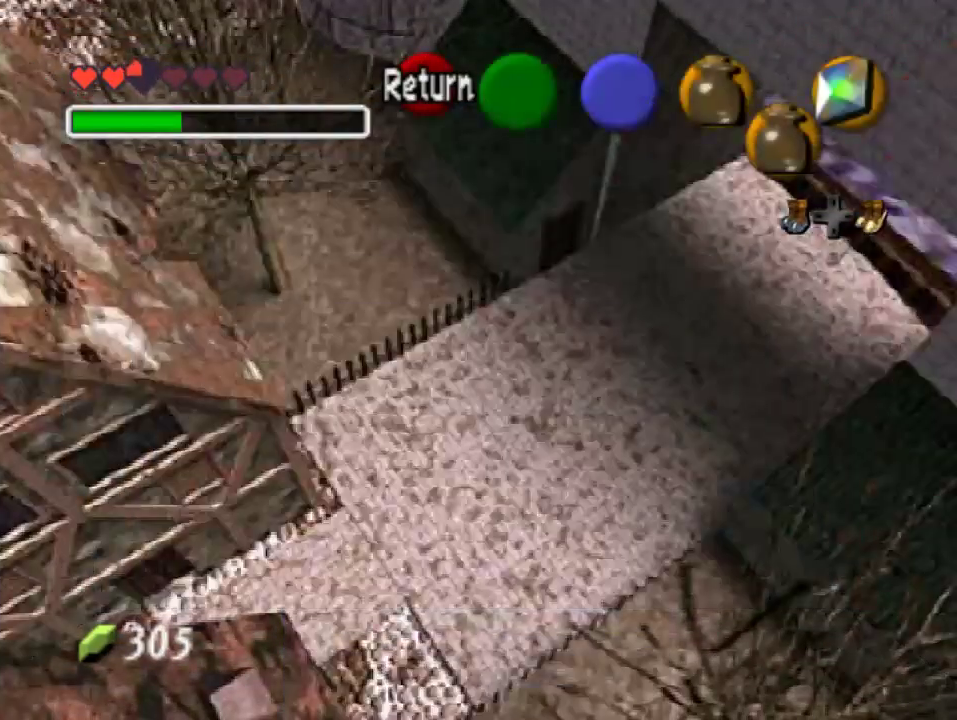
{"buttons": [], "left_stick": "center", "events": []}
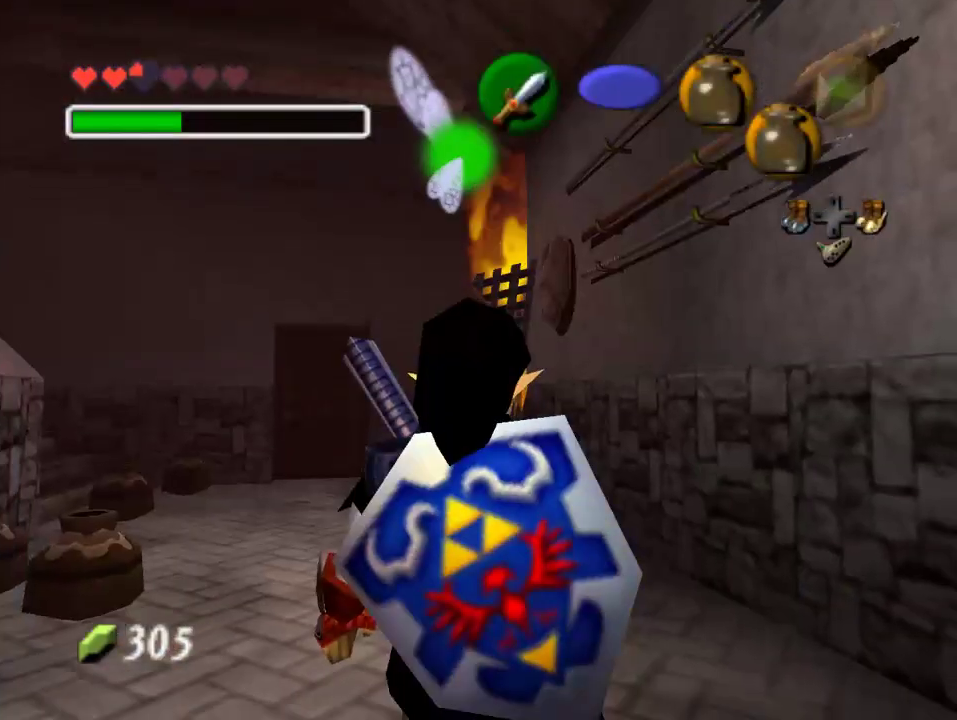
{"buttons": [], "left_stick": "up", "events": [[467, "left_stick", "up"]]}
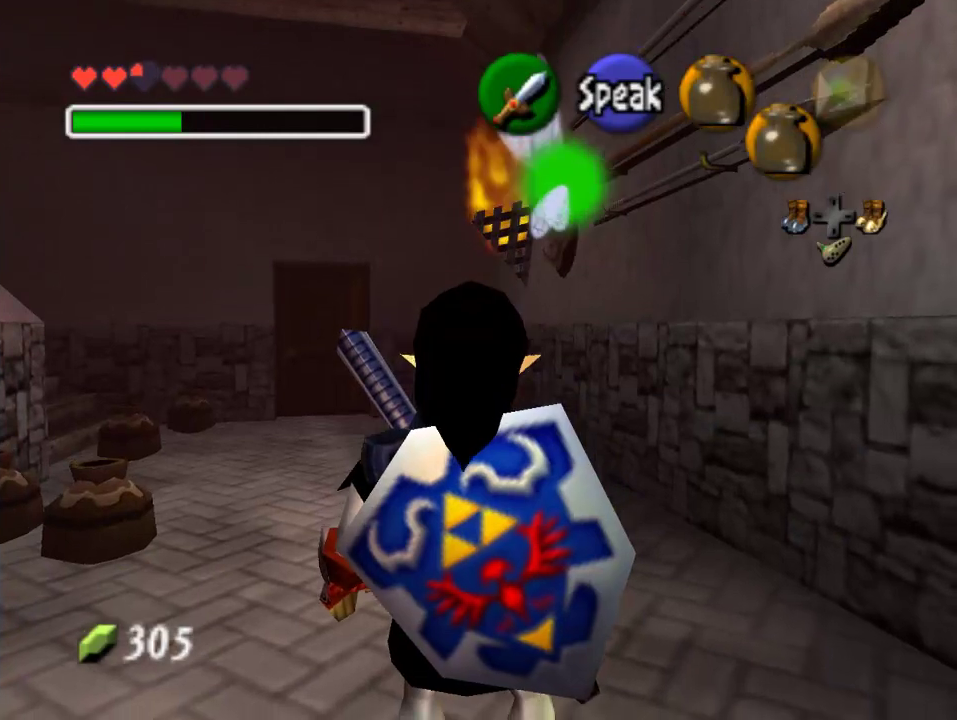
{"buttons": [], "left_stick": "up", "events": []}
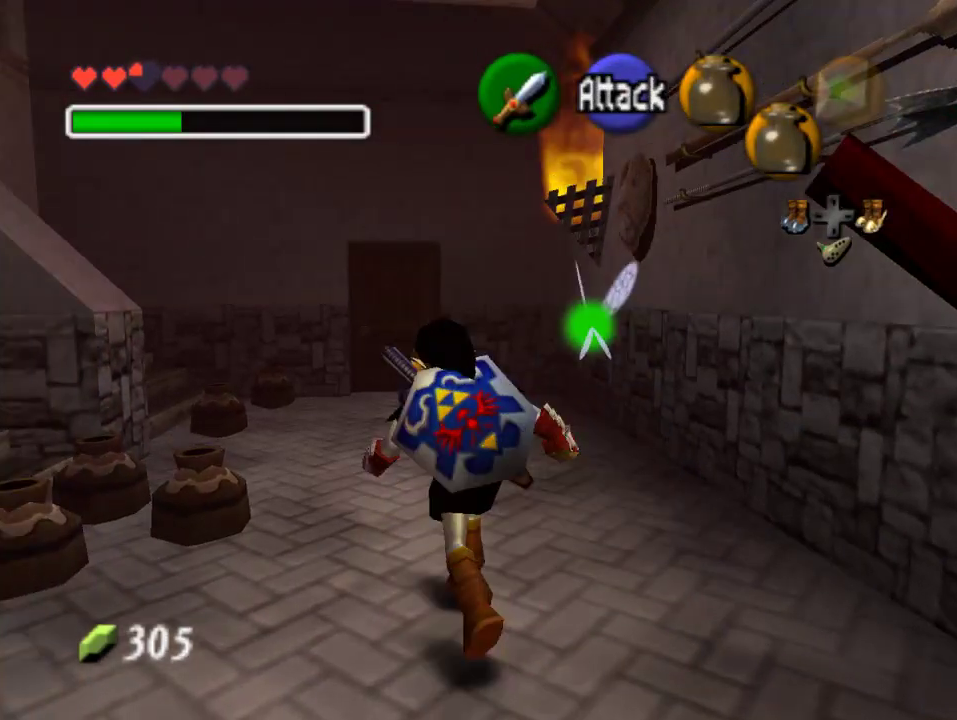
{"buttons": [], "left_stick": "up", "events": []}
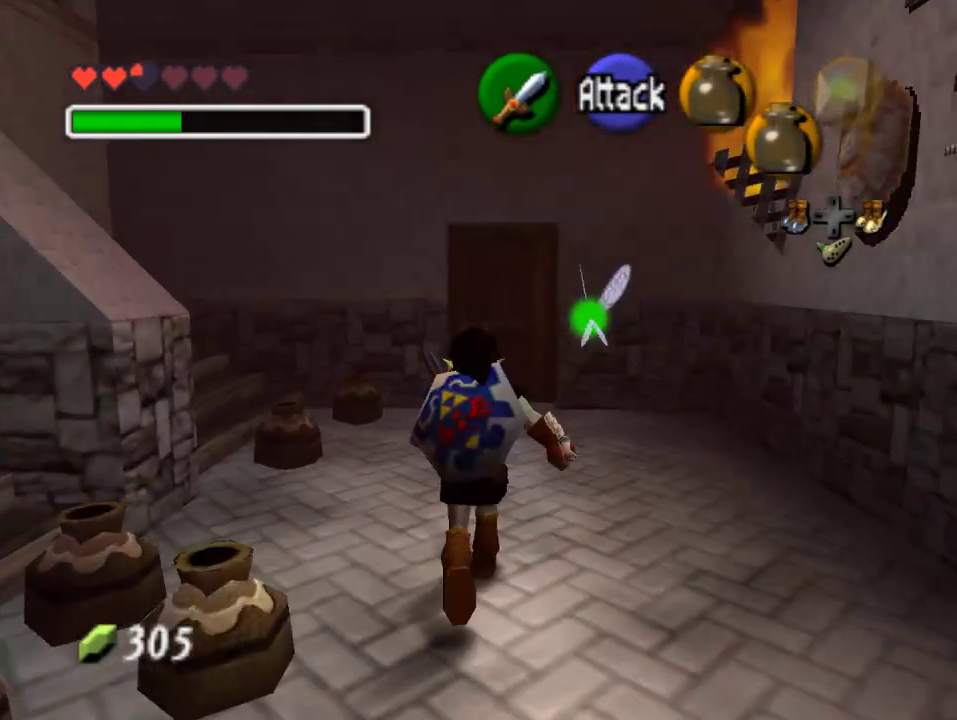
{"buttons": [], "left_stick": "up", "events": [[100, "A", "down"], [233, "A", "up"]]}
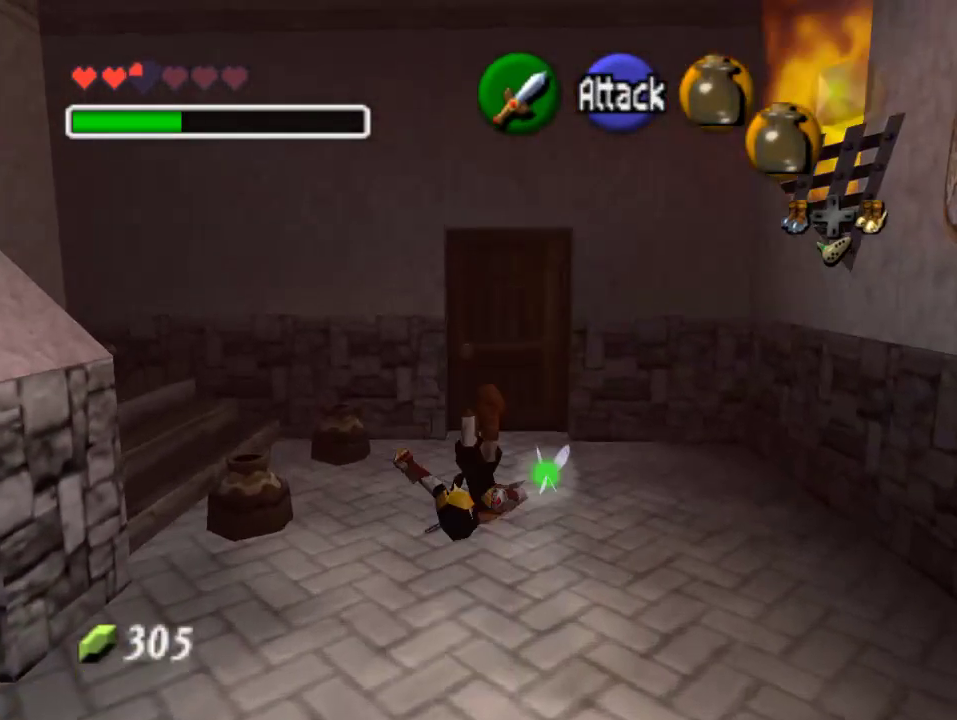
{"buttons": [], "left_stick": "center", "events": [[100, "left_stick", "center"]]}
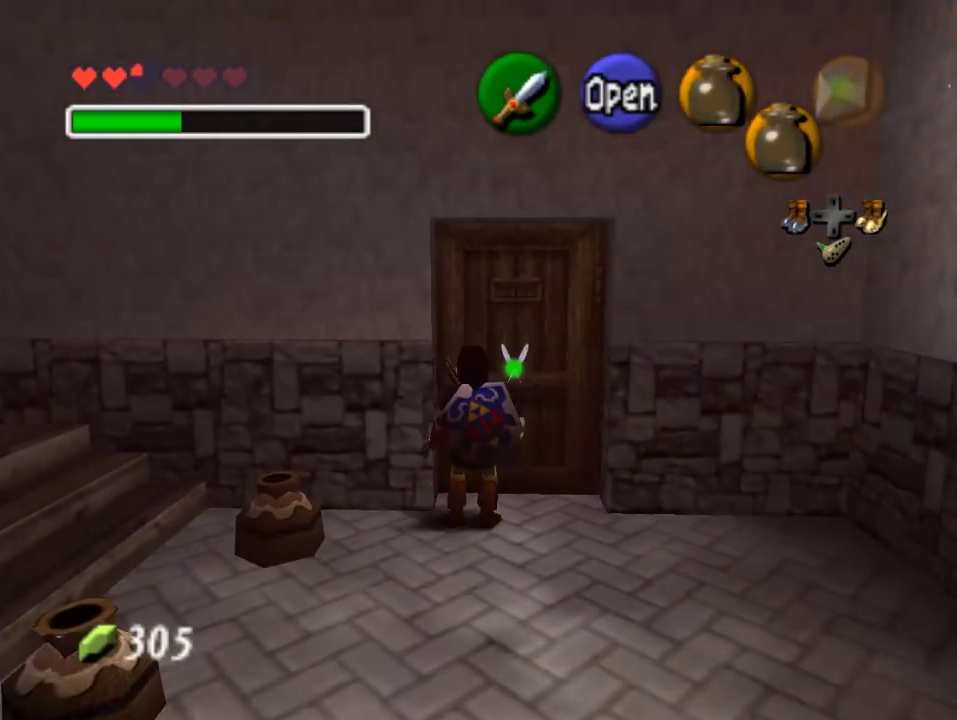
{"buttons": [], "left_stick": "center", "events": []}